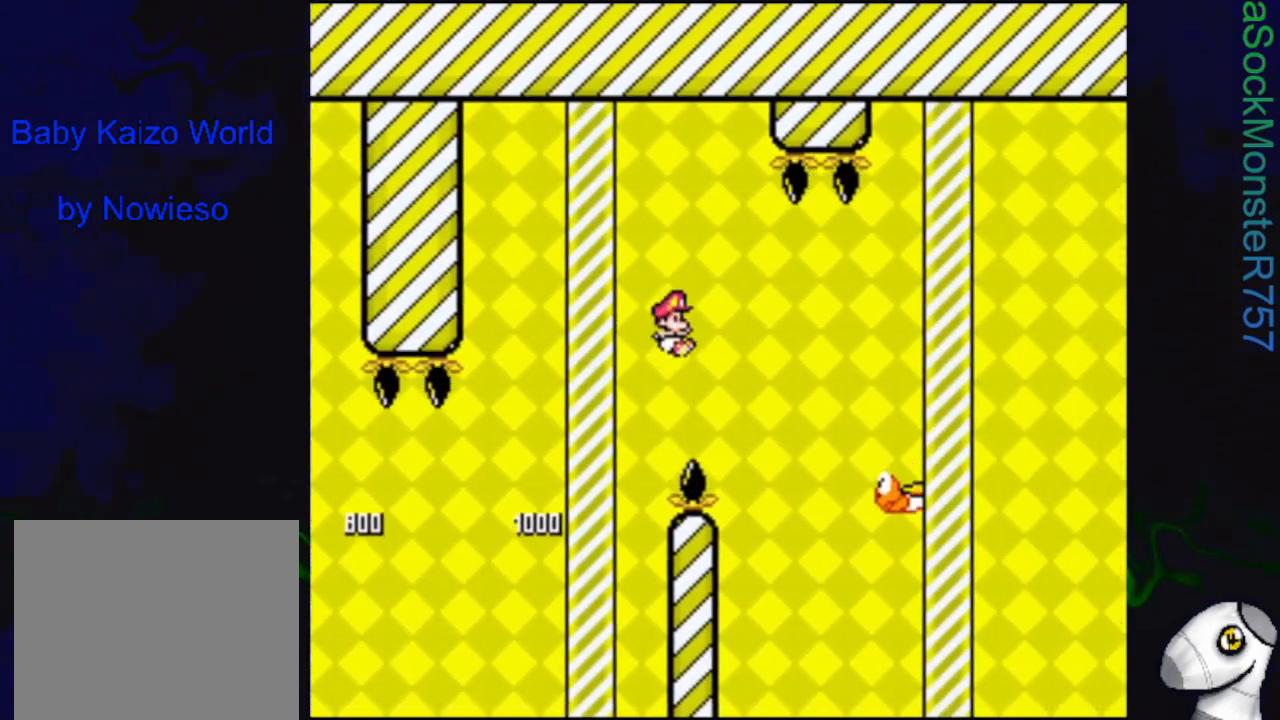
Gameplay with a controller (PlayStation layout); each line is a JSON object with the inputs held at the frame after it. "events" lists button and stick changes between this image and that frame as [ms after this image, input, new state], when the widget could be followed in between. Not read: left_stick right_stick.
{"buttons": ["CROSS", "SQUARE", "DPAD_RIGHT"], "events": [[100, "CROSS", "up"], [183, "DPAD_LEFT", "down"], [267, "CROSS", "down"], [283, "DPAD_LEFT", "up"], [333, "DPAD_RIGHT", "down"]]}
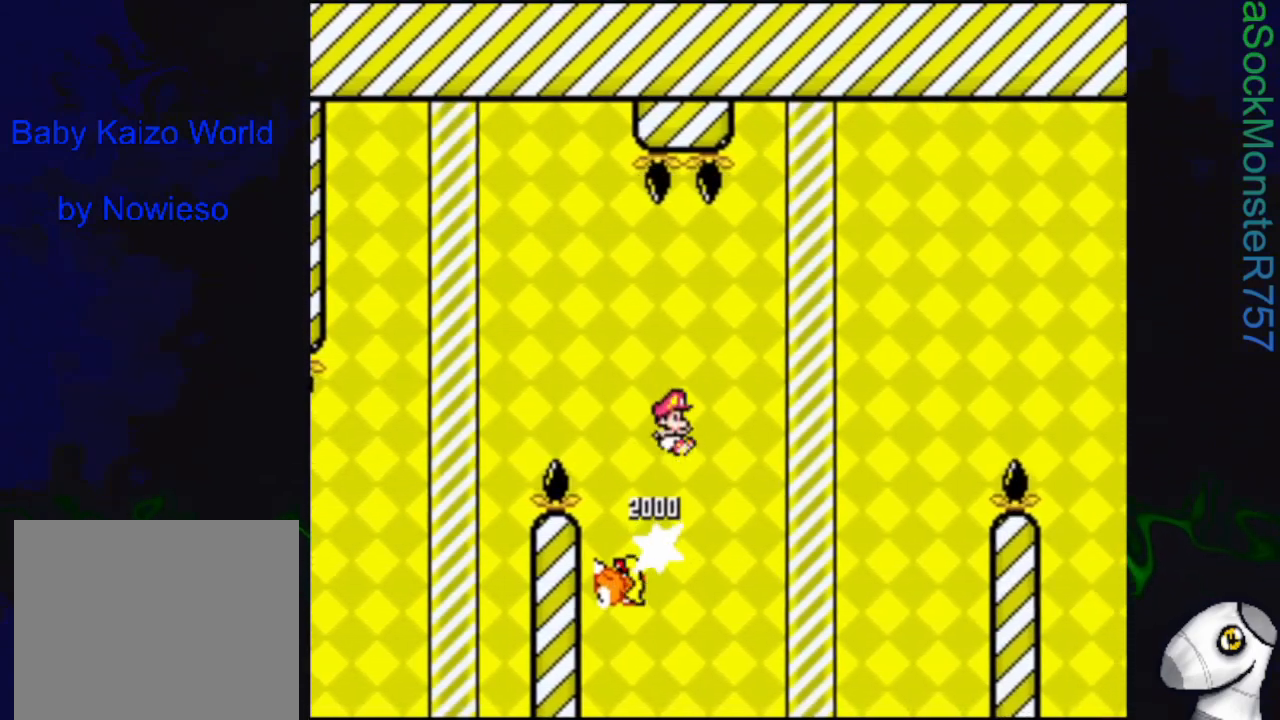
{"buttons": ["SQUARE", "DPAD_LEFT"], "events": [[267, "DPAD_RIGHT", "up"], [433, "CROSS", "up"], [467, "DPAD_LEFT", "down"]]}
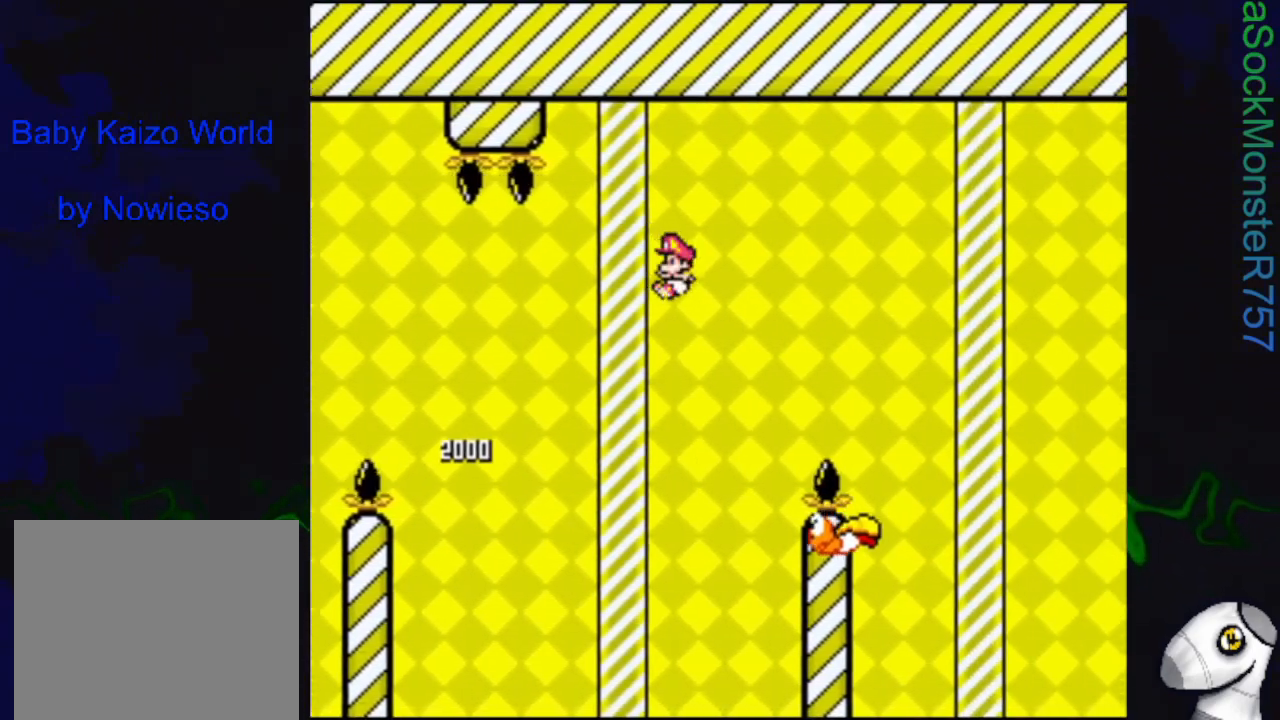
{"buttons": ["CROSS", "SQUARE", "DPAD_RIGHT"], "events": [[67, "DPAD_LEFT", "up"], [167, "DPAD_RIGHT", "down"], [183, "CROSS", "down"]]}
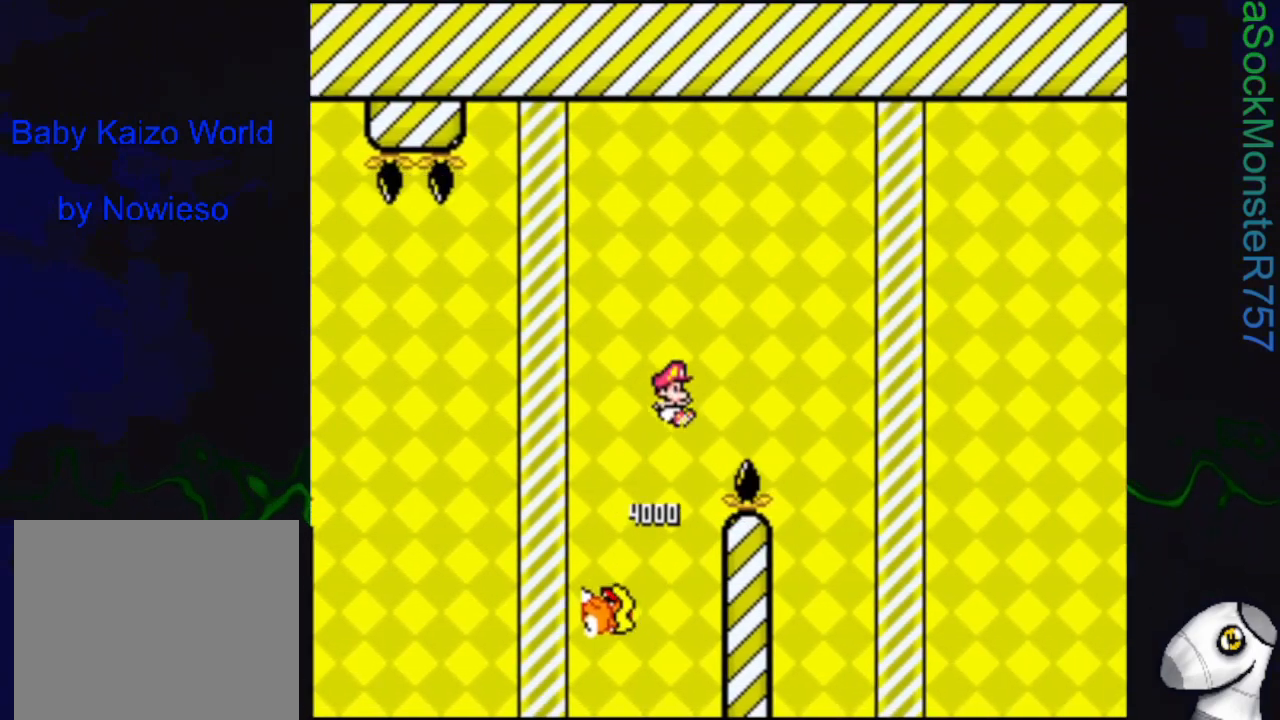
{"buttons": ["SQUARE"], "events": [[300, "DPAD_RIGHT", "up"], [400, "CROSS", "up"]]}
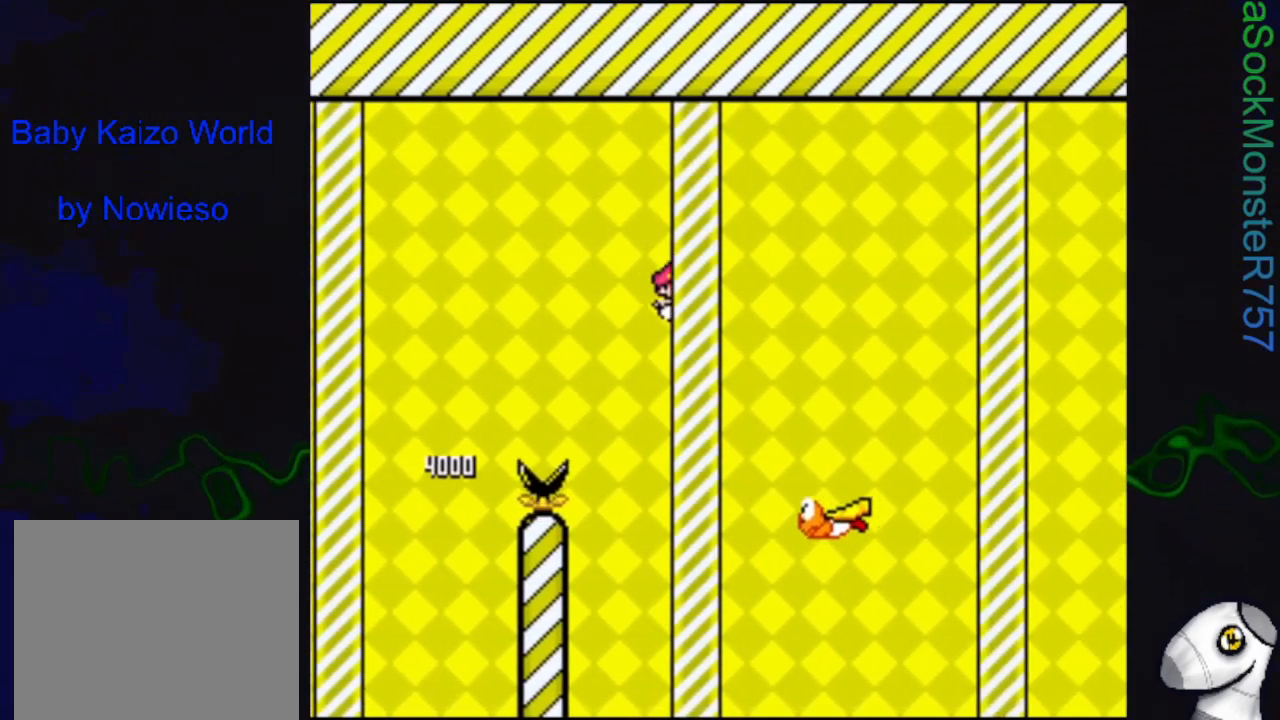
{"buttons": ["CROSS", "SQUARE", "DPAD_RIGHT"], "events": [[67, "DPAD_LEFT", "down"], [150, "CROSS", "down"], [150, "DPAD_LEFT", "up"], [217, "DPAD_RIGHT", "down"]]}
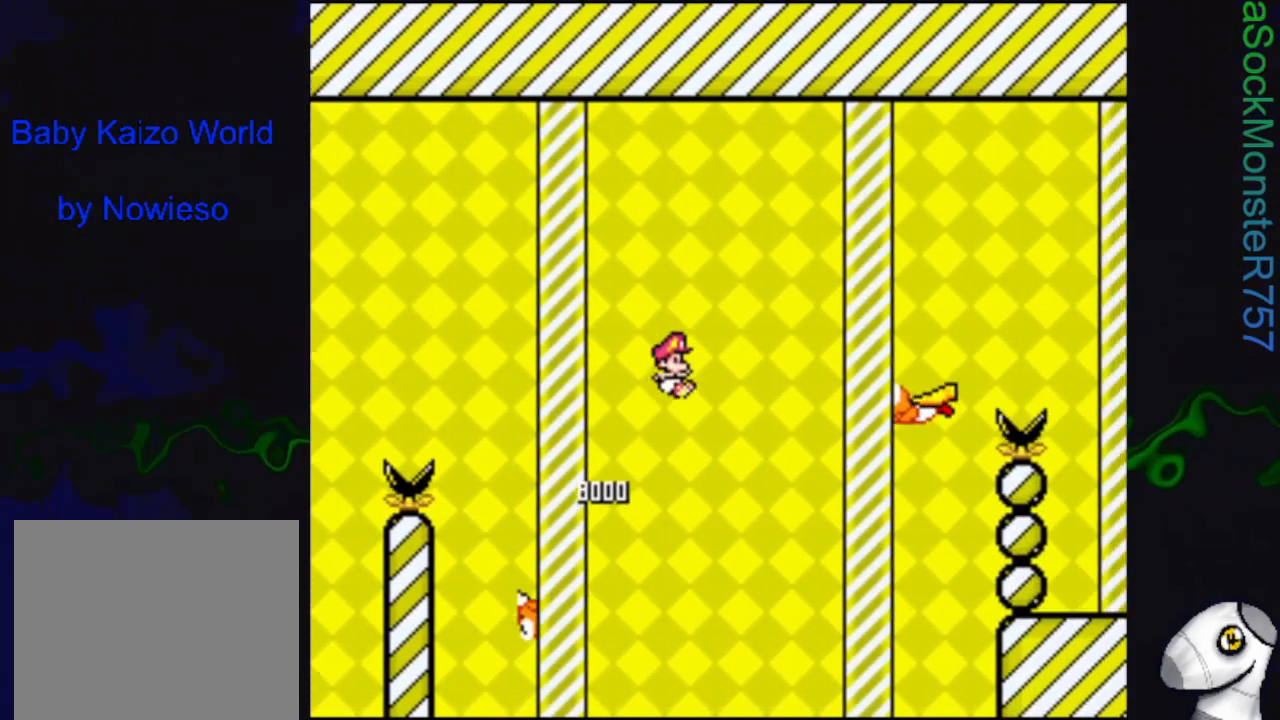
{"buttons": ["CROSS", "SQUARE", "DPAD_RIGHT"], "events": [[33, "CROSS", "up"], [67, "DPAD_RIGHT", "up"], [200, "DPAD_LEFT", "down"], [317, "CROSS", "down"], [317, "DPAD_LEFT", "up"], [350, "DPAD_RIGHT", "down"]]}
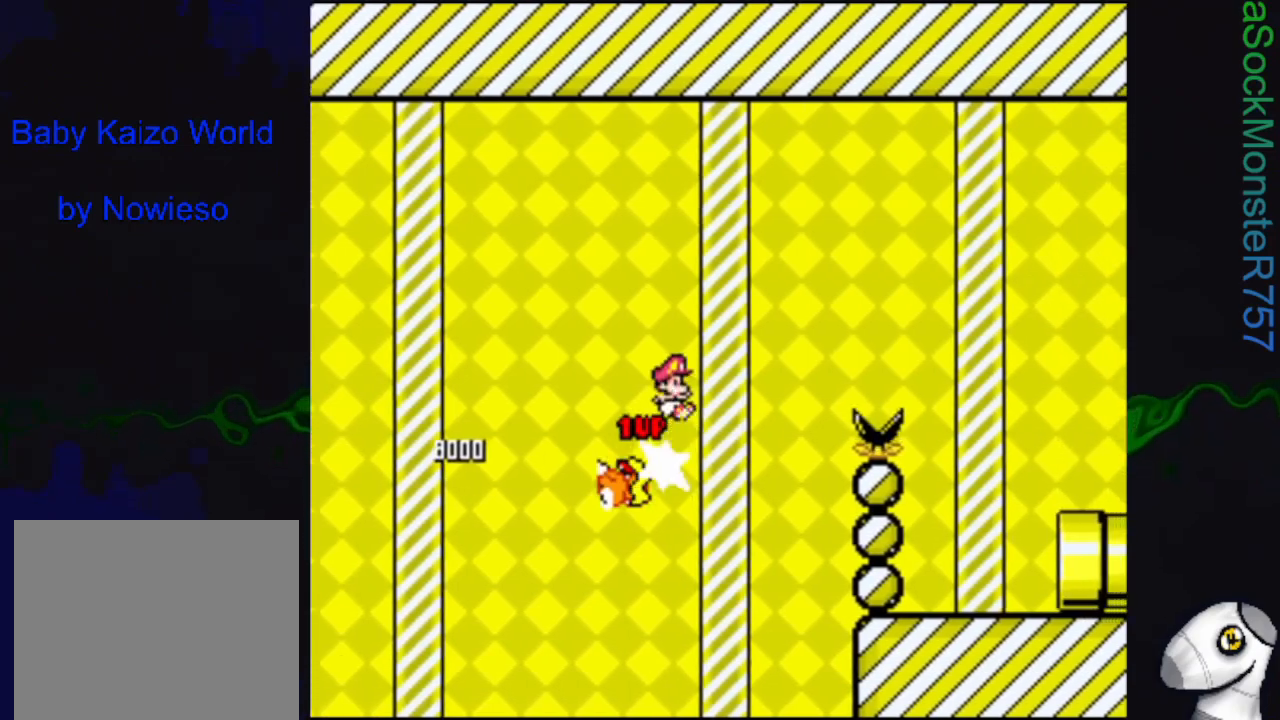
{"buttons": ["SQUARE", "DPAD_RIGHT"], "events": [[333, "CROSS", "up"]]}
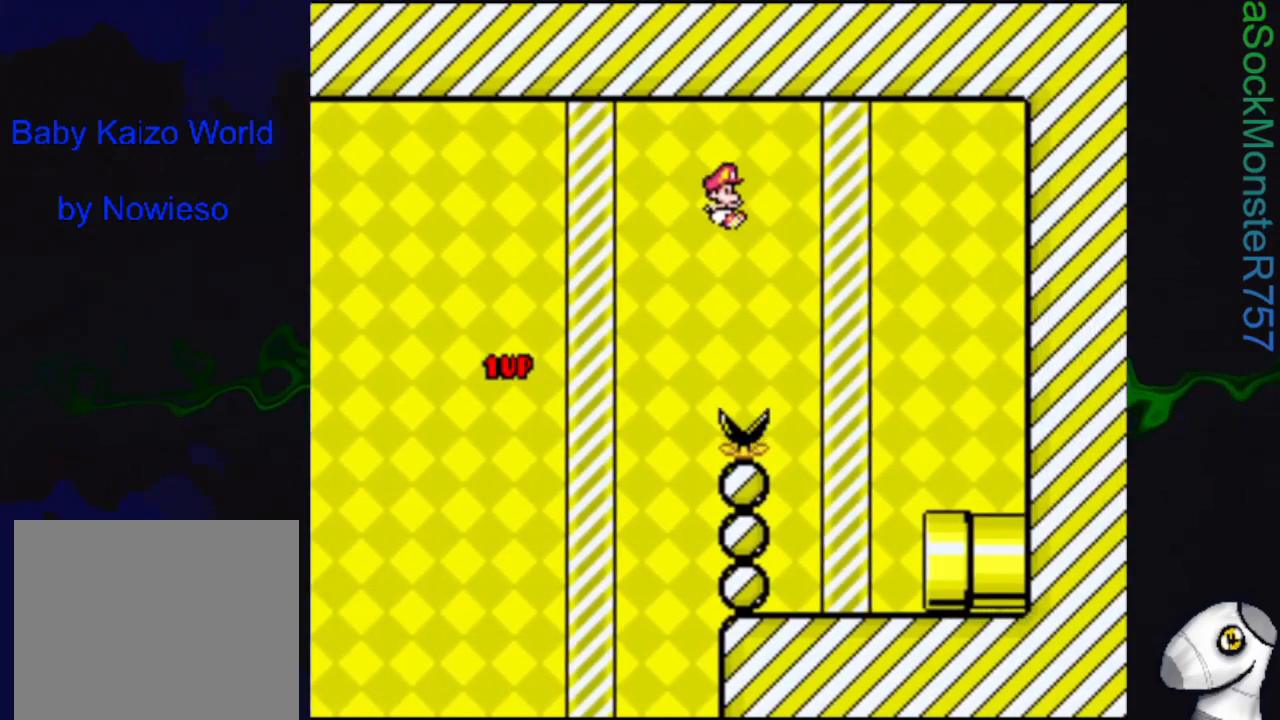
{"buttons": ["SQUARE", "DPAD_RIGHT"], "events": [[33, "DPAD_RIGHT", "up"], [183, "DPAD_LEFT", "down"], [250, "DPAD_LEFT", "up"], [317, "DPAD_RIGHT", "down"]]}
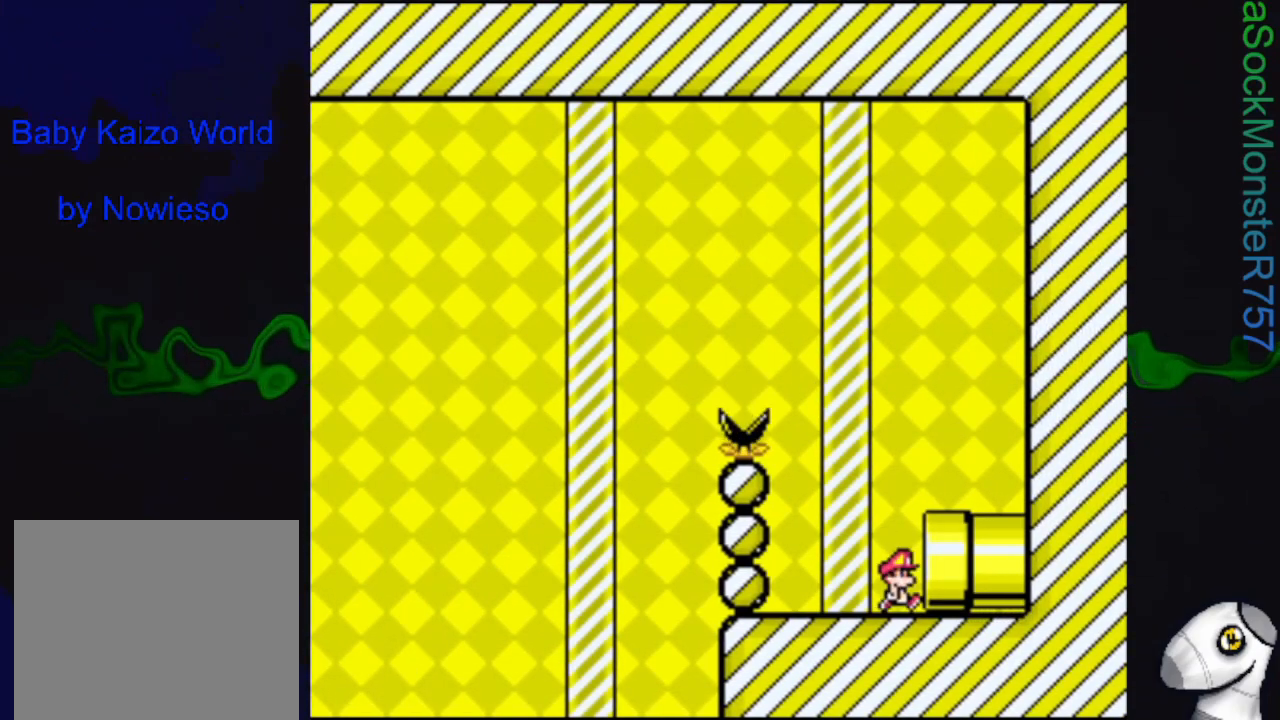
{"buttons": ["SQUARE"], "events": [[483, "DPAD_RIGHT", "up"]]}
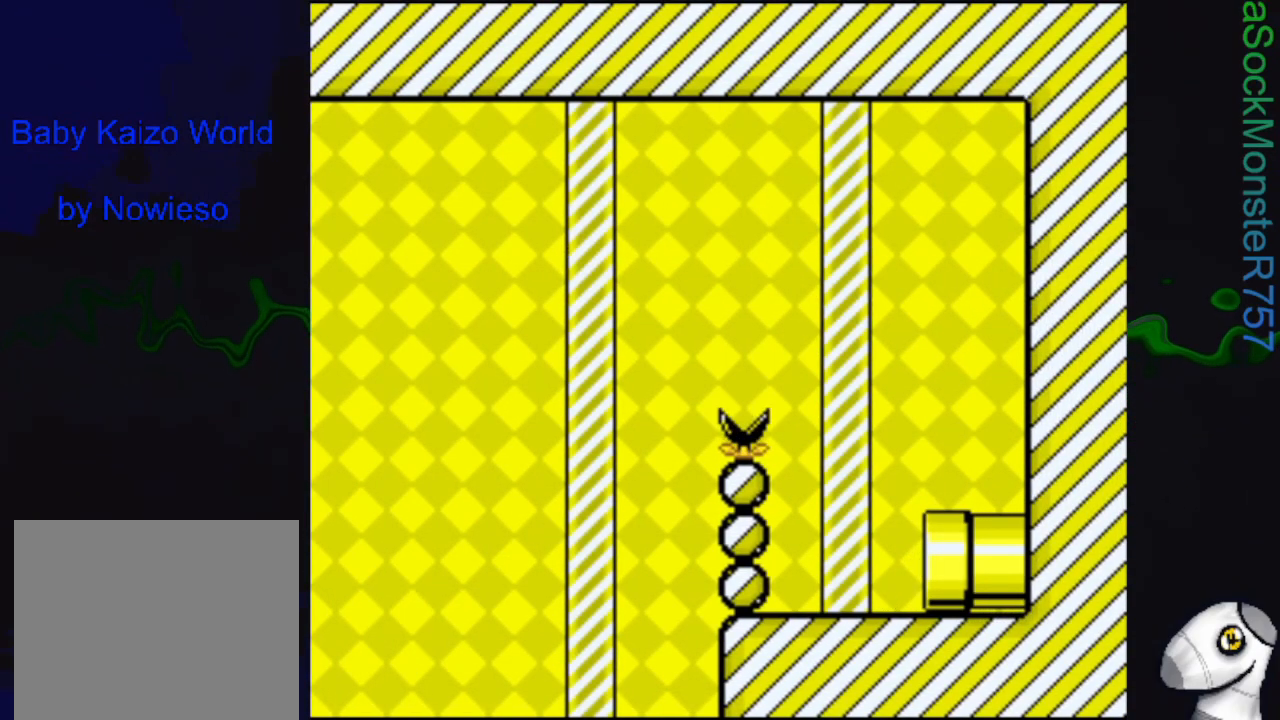
{"buttons": ["SQUARE"], "events": []}
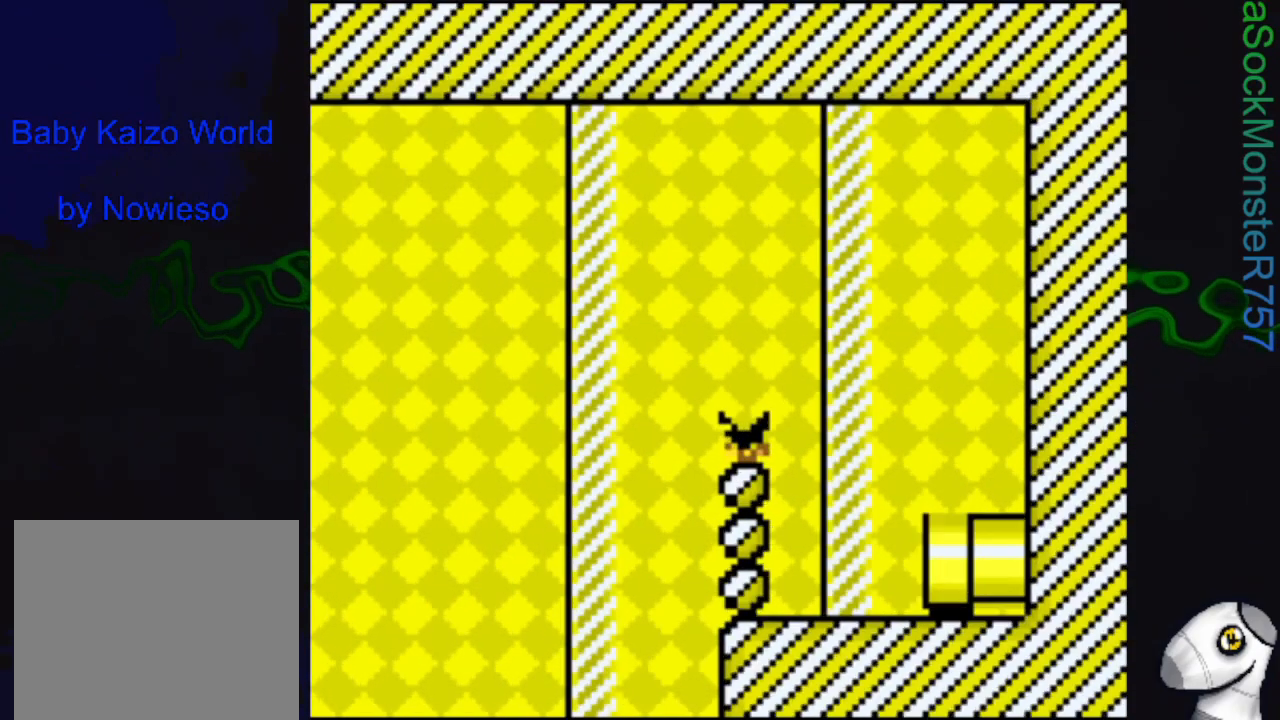
{"buttons": ["SQUARE"], "events": []}
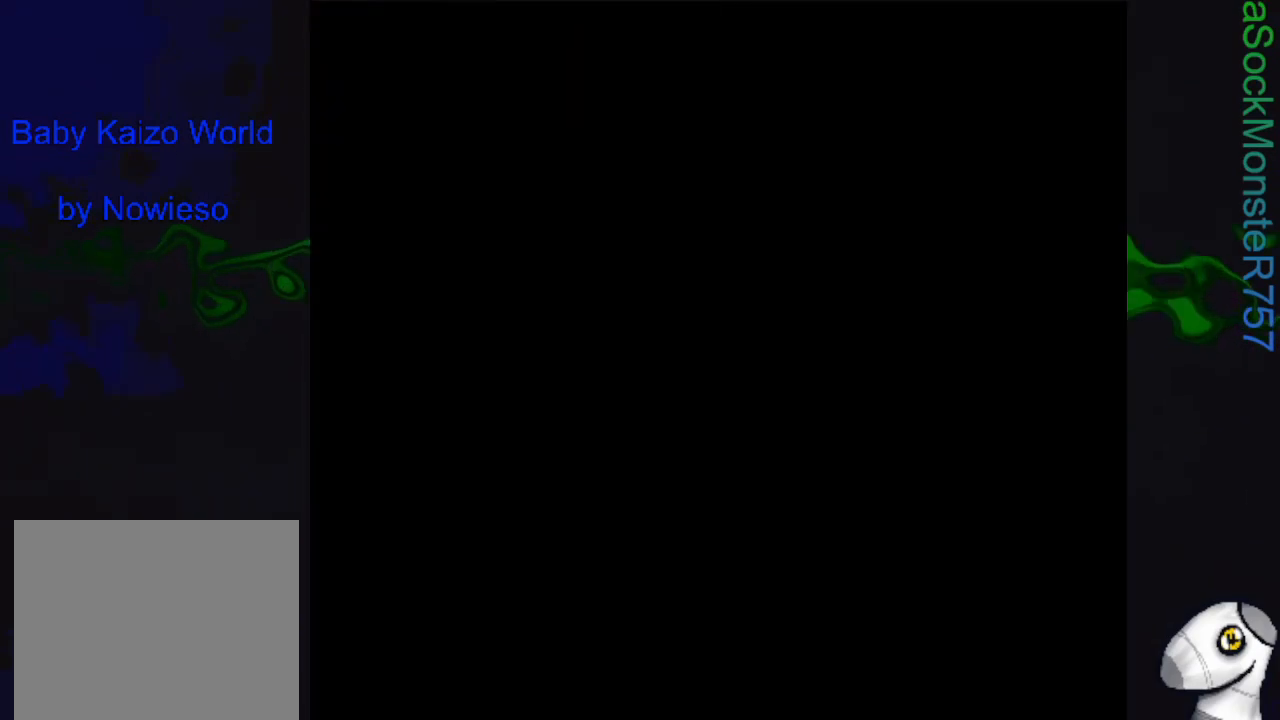
{"buttons": ["SQUARE"], "events": []}
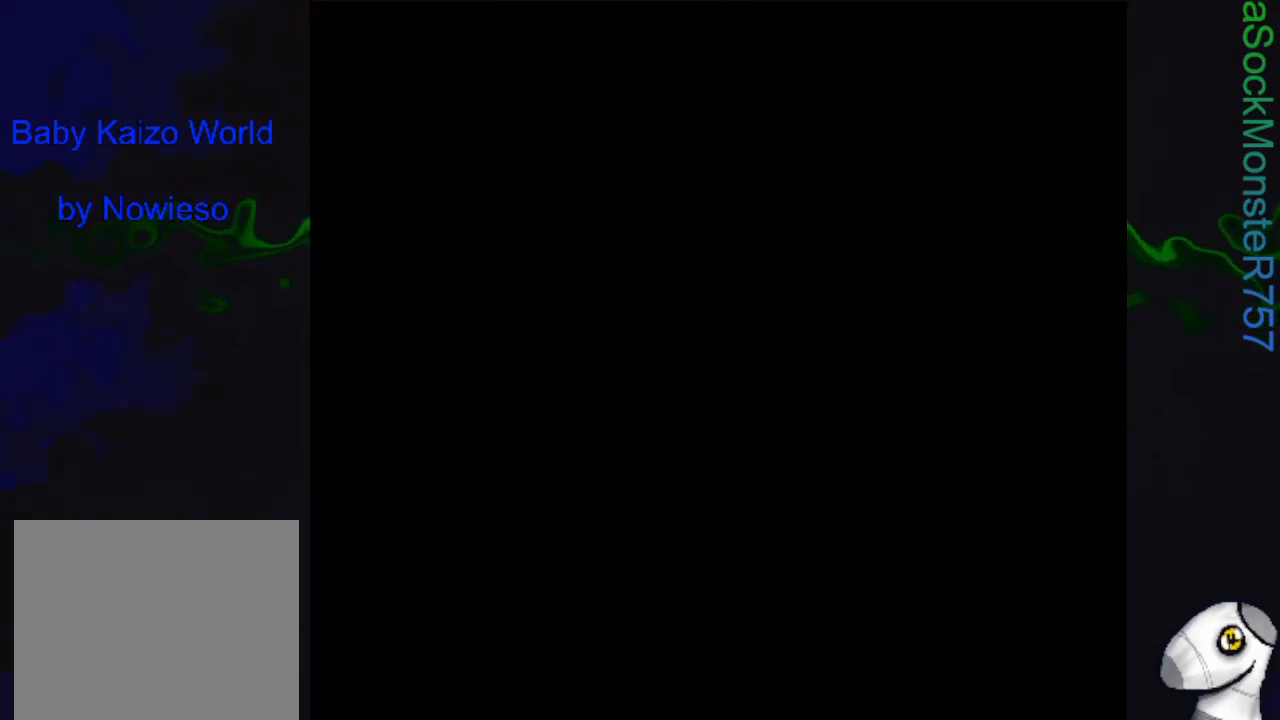
{"buttons": ["SQUARE"], "events": []}
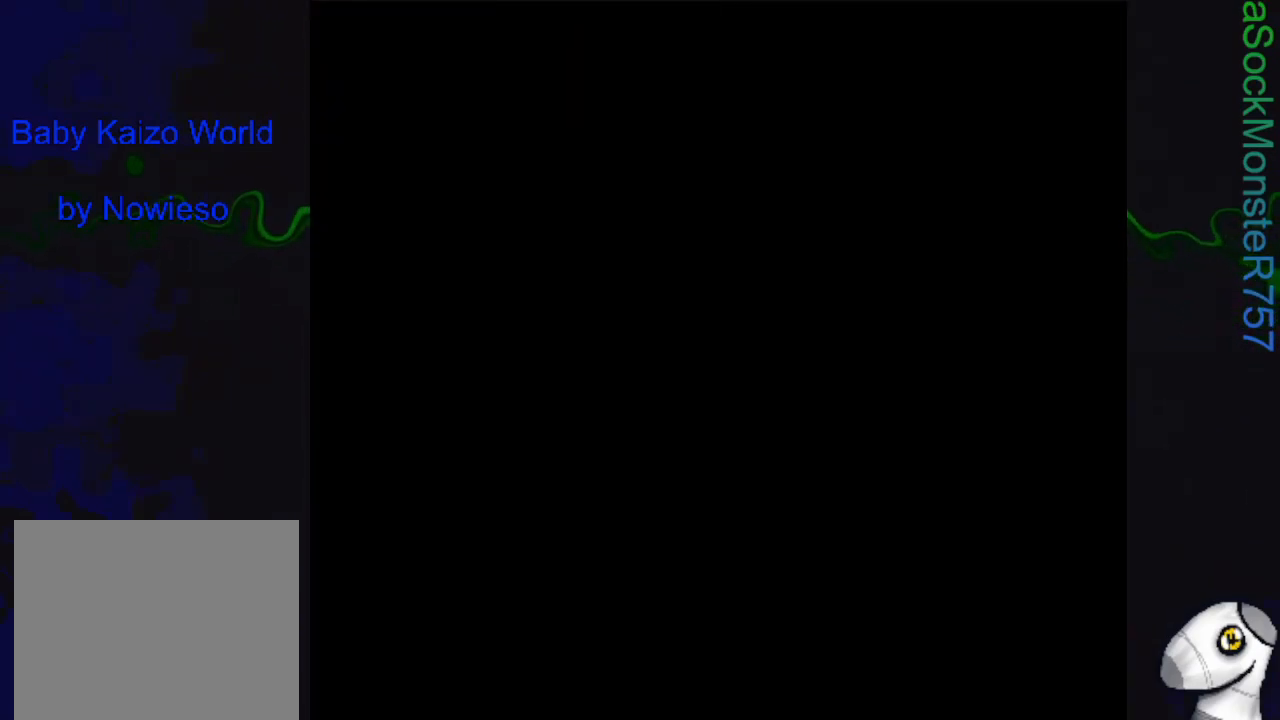
{"buttons": ["SQUARE"], "events": []}
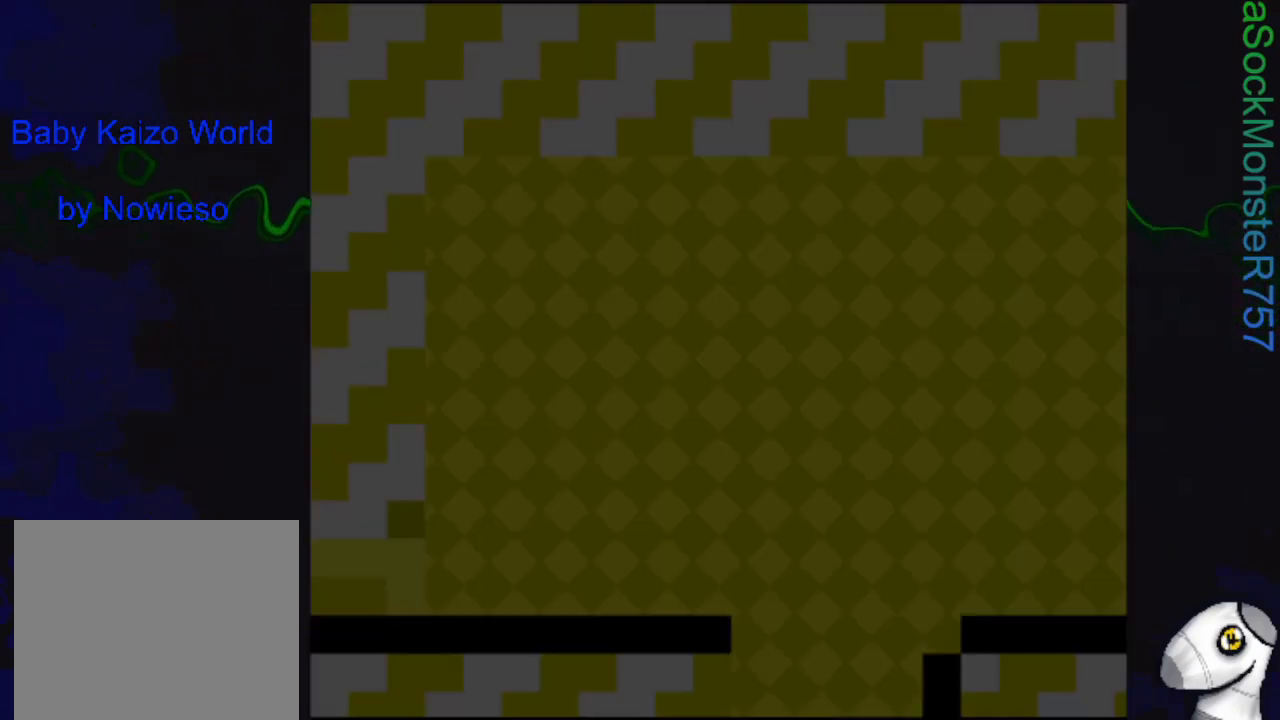
{"buttons": ["SQUARE", "DPAD_RIGHT"], "events": [[467, "DPAD_RIGHT", "down"]]}
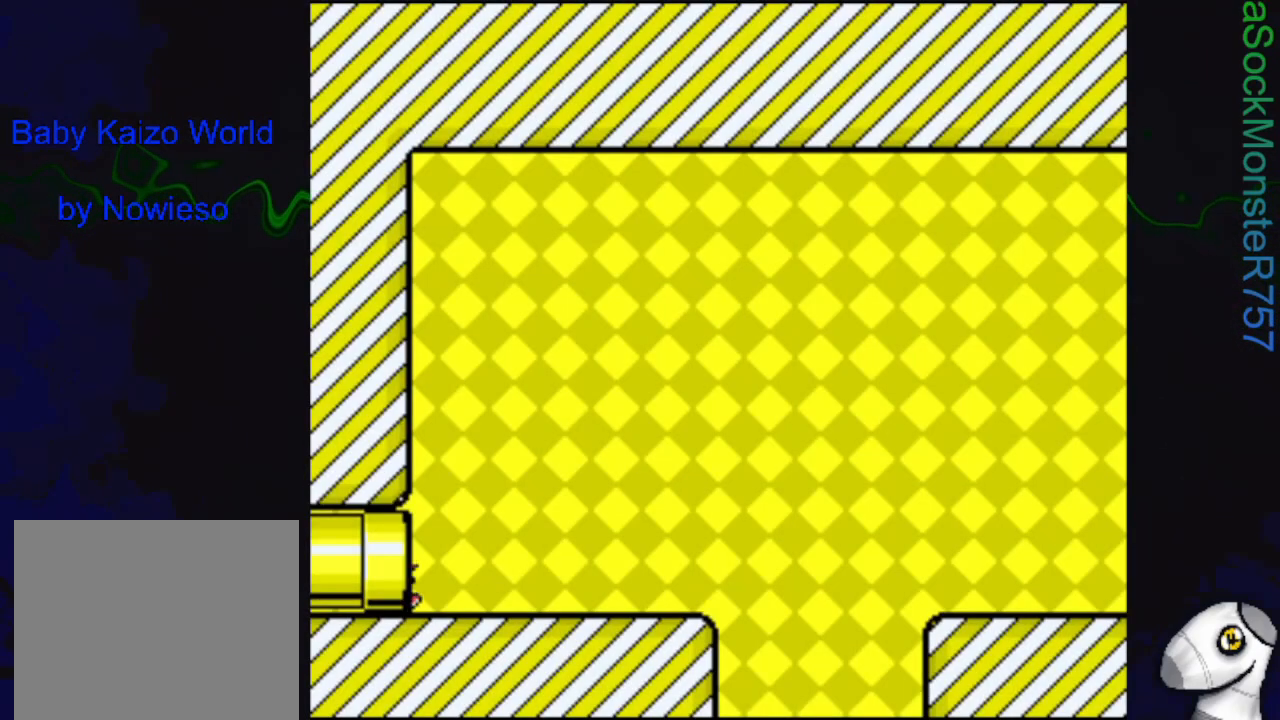
{"buttons": ["SQUARE", "DPAD_RIGHT"], "events": []}
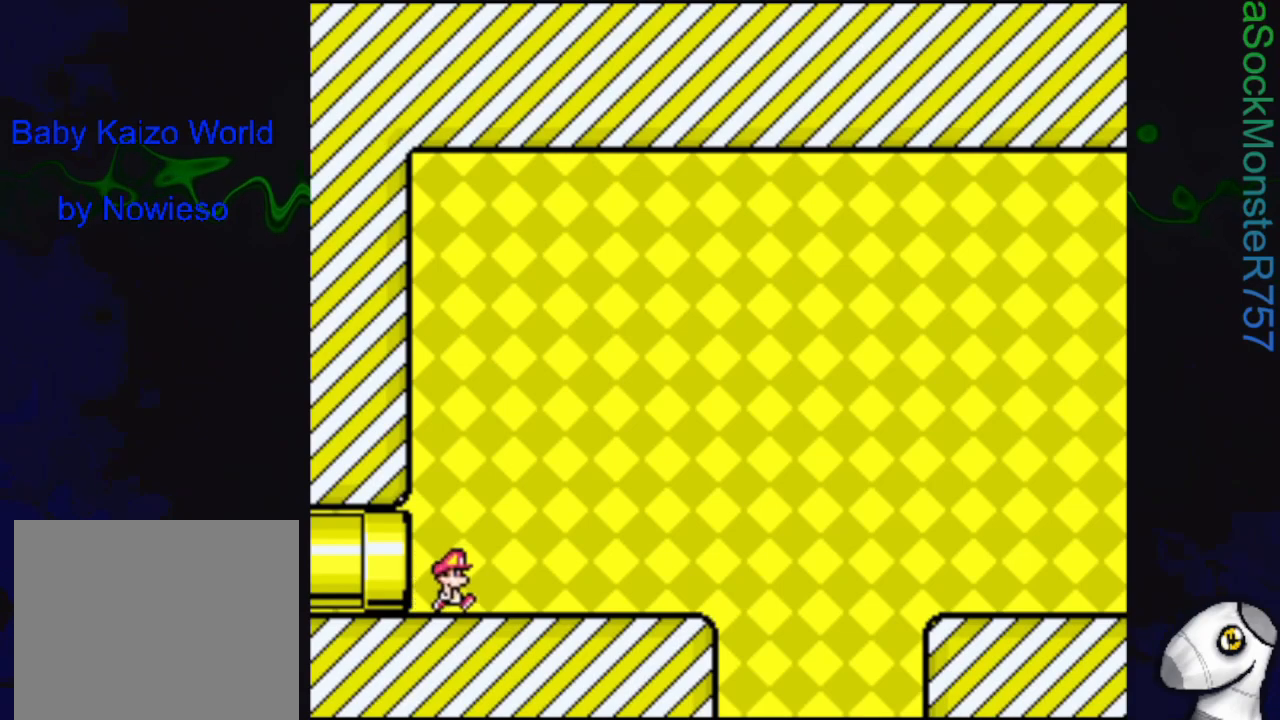
{"buttons": ["SQUARE", "DPAD_RIGHT"], "events": []}
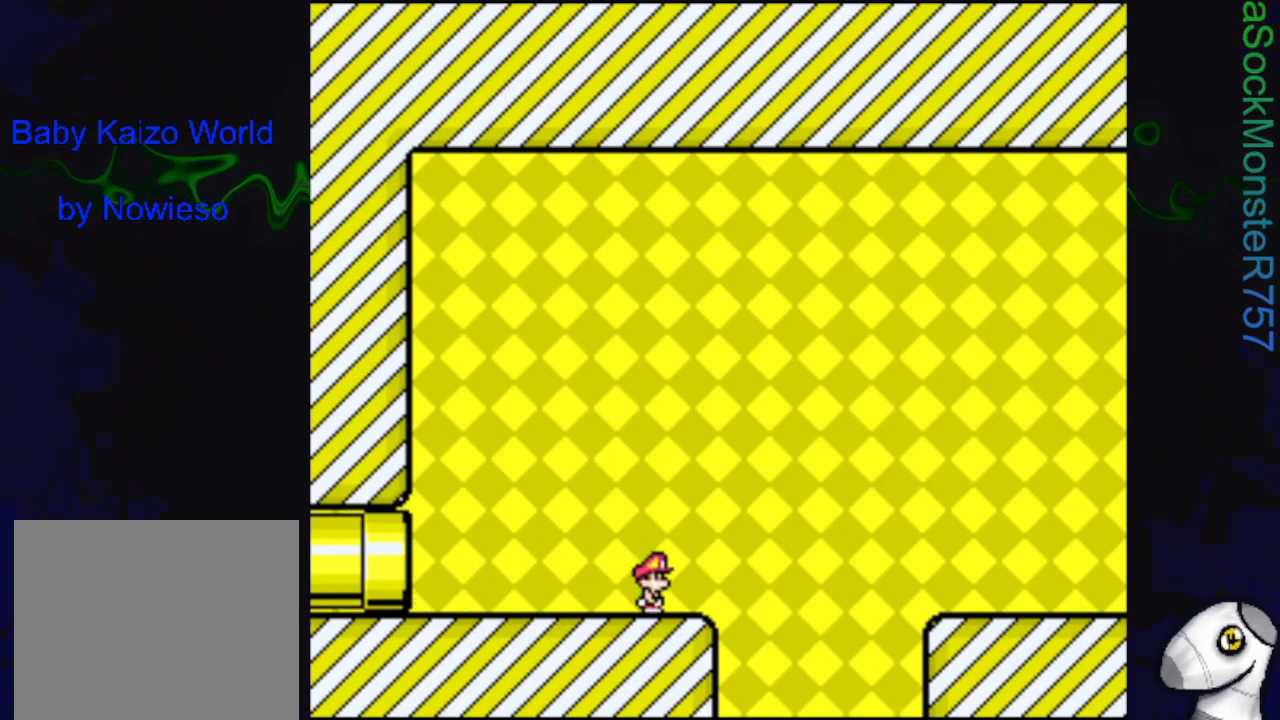
{"buttons": ["CROSS", "SQUARE", "DPAD_RIGHT"], "events": [[117, "CROSS", "down"]]}
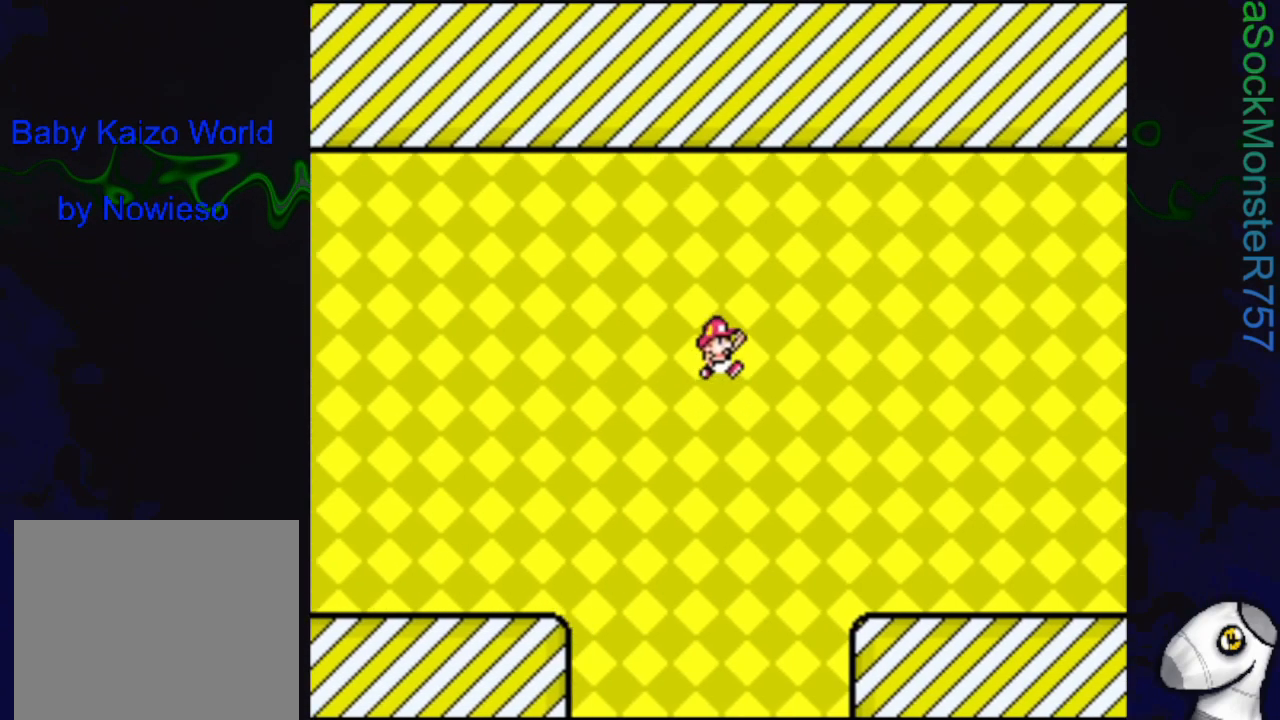
{"buttons": ["CROSS", "SQUARE", "DPAD_RIGHT"], "events": []}
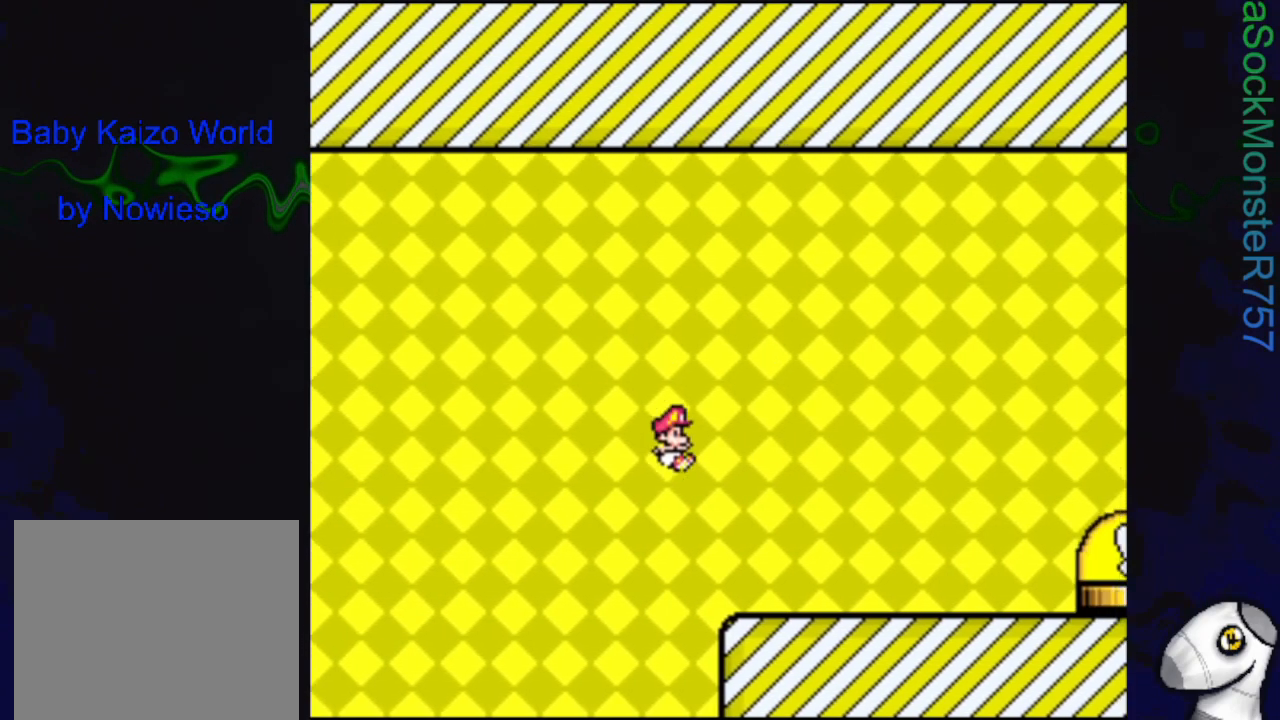
{"buttons": ["SQUARE", "R1", "DPAD_RIGHT"], "events": [[233, "CROSS", "up"], [467, "R1", "down"]]}
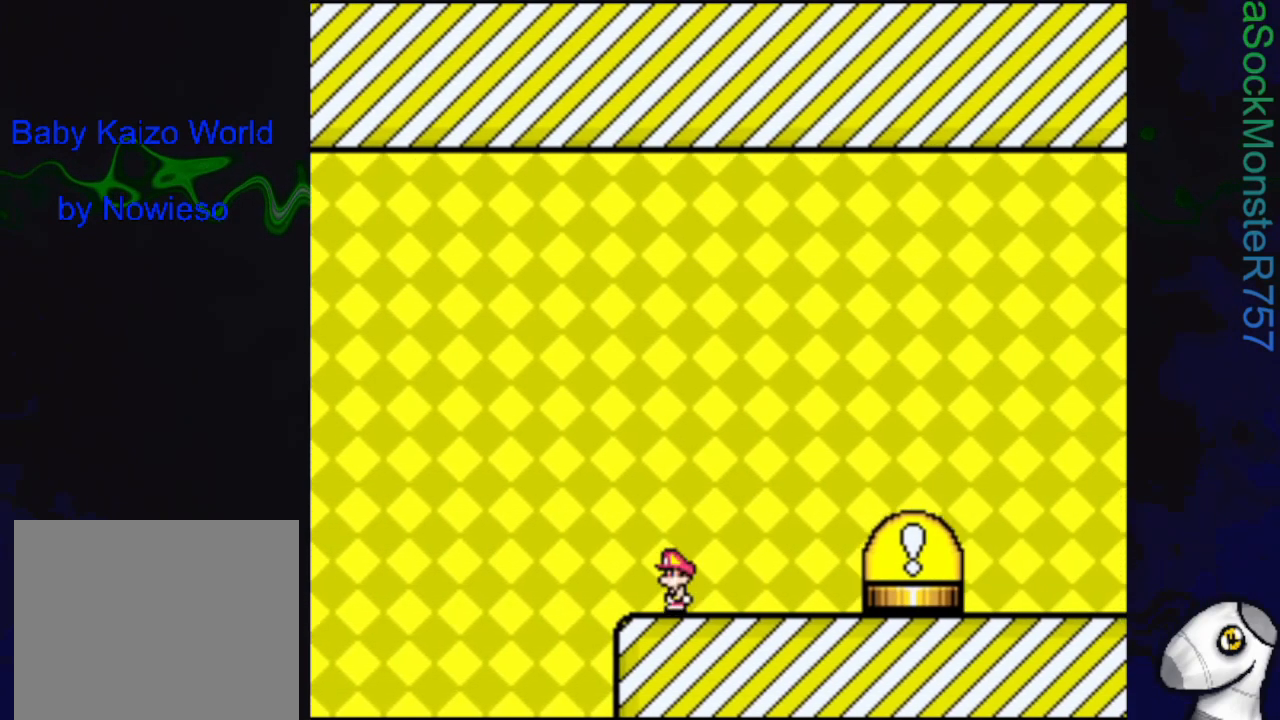
{"buttons": ["CROSS", "SQUARE", "DPAD_RIGHT"], "events": [[167, "R1", "up"], [450, "CROSS", "down"]]}
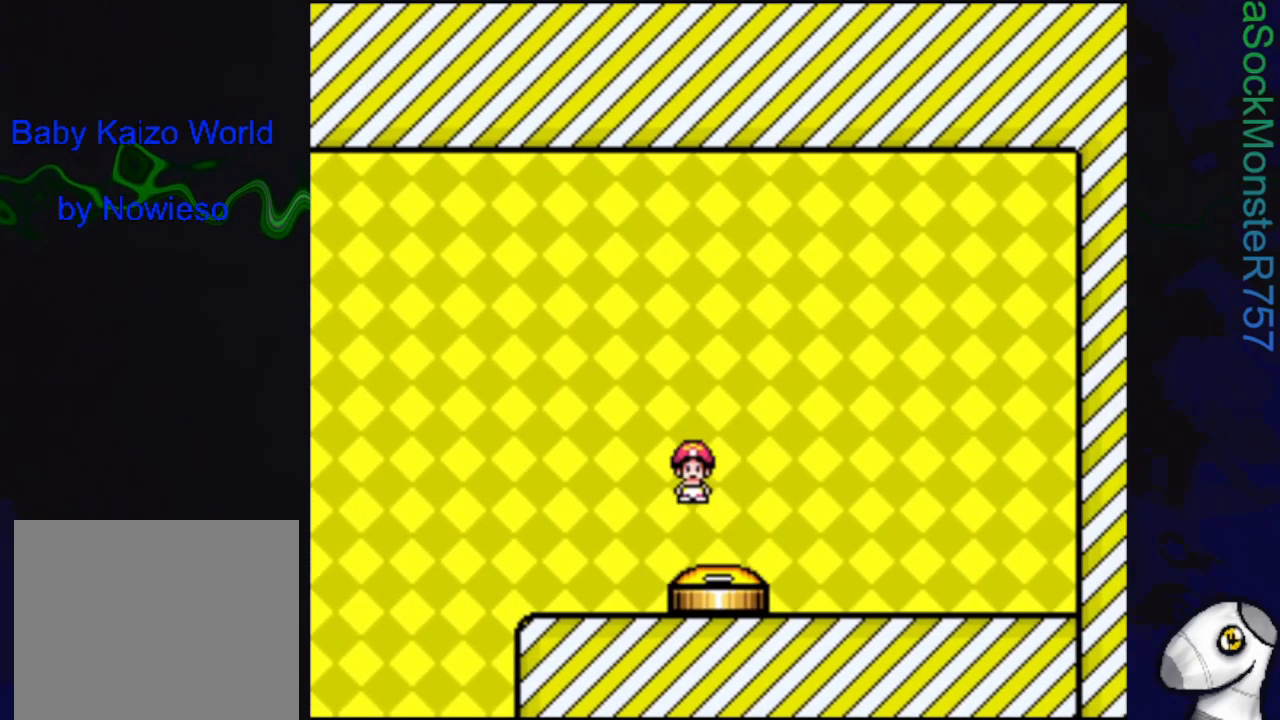
{"buttons": ["CROSS", "SQUARE", "DPAD_RIGHT"], "events": []}
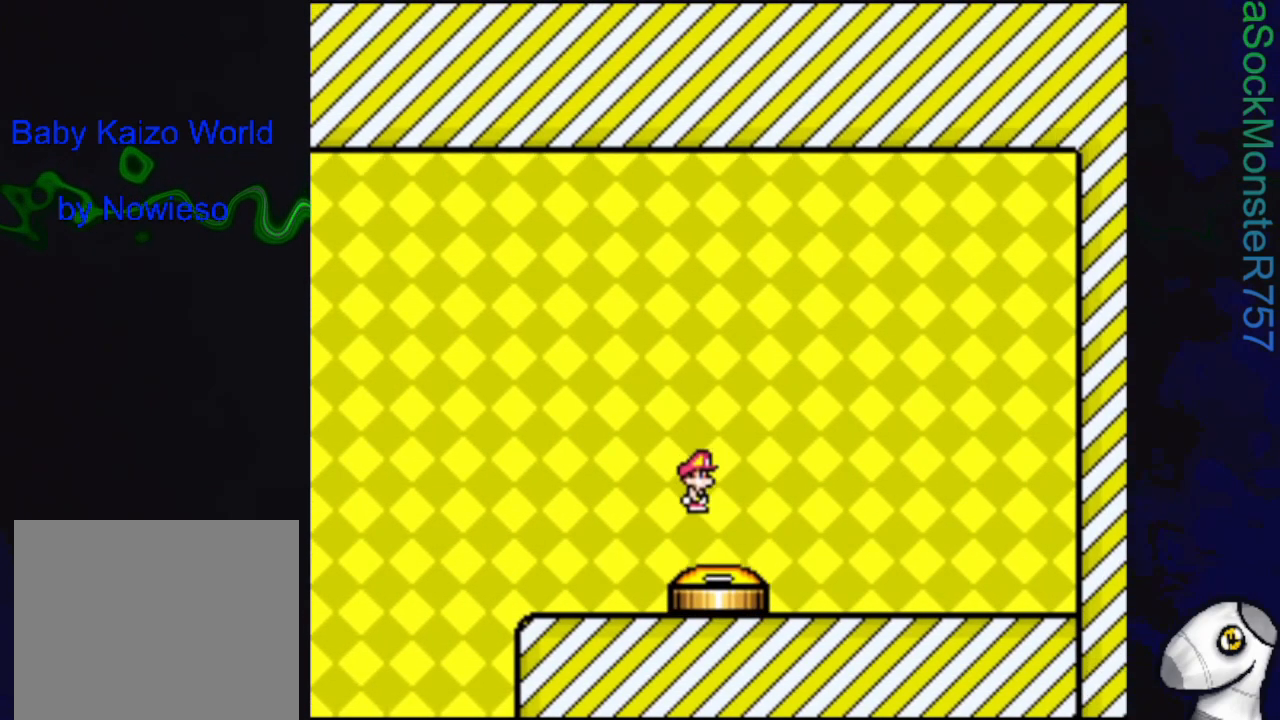
{"buttons": [], "events": [[17, "DPAD_RIGHT", "up"], [33, "CROSS", "up"], [83, "SQUARE", "up"]]}